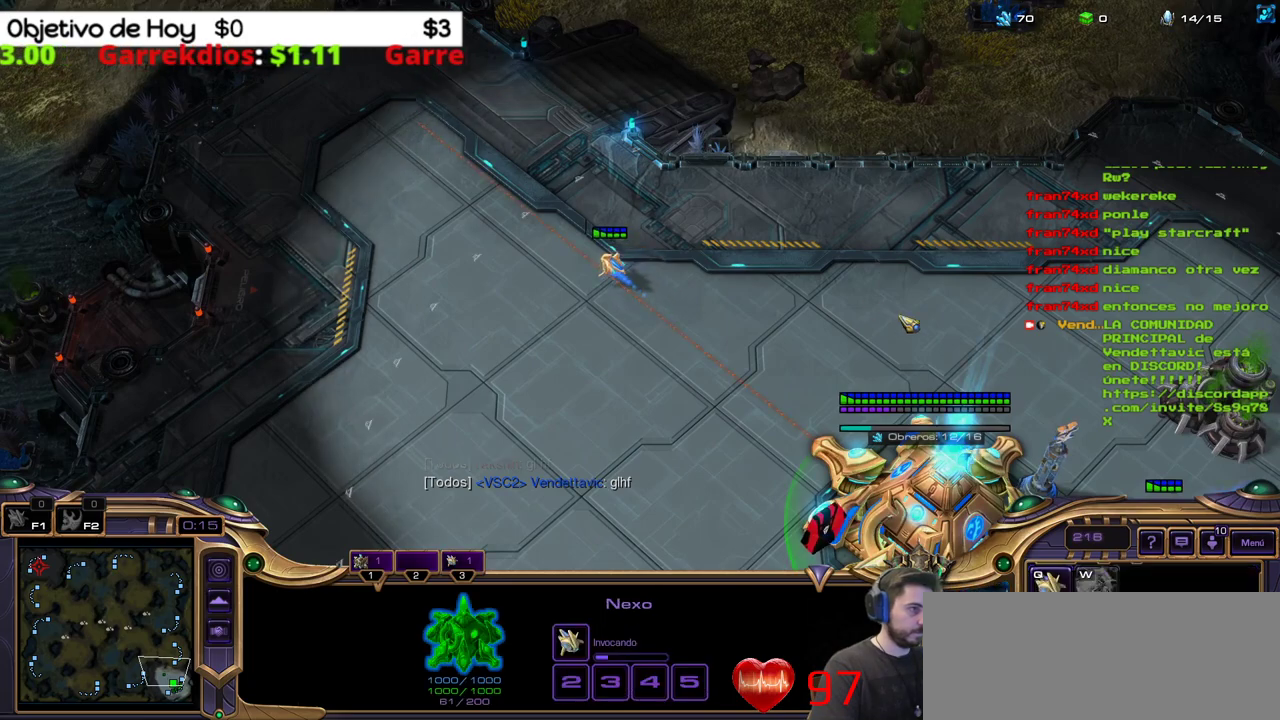
Gameplay with keyboard; each line is a JSON object with the keys held at the frame after it. "events" lists presses ("down") and releases ("up") of ".", "/", "0", "1", "2", "3", "4", "5", "6", "7", "8", "9", "a", "alt_l", "alt_r", "b", "backslash", "backspace", "c", "caps_lock", "comma", "ctrl_l", "ctrl_r", "d", "e", "equals", "f", "g", "h", "i", "j", "k", "l", "lbracket", "m", "minus", "n", "o", "p", "q", "quote", "r", "rbracket", "return", "s", "semicolon", "shift_l", "shift_r", "space", "super_l", "super_r", "t", "tab", "tilde", "u", "v", "w", "x", "y" and "z" between this image and that frame as [ms after this image, input, new state], when the widget could be followed in between. No other keys are recorded. Mouse input is not recorded.
{"keys": [], "events": [[17, "1", "down"], [83, "1", "up"], [167, "1", "down"], [250, "1", "up"]]}
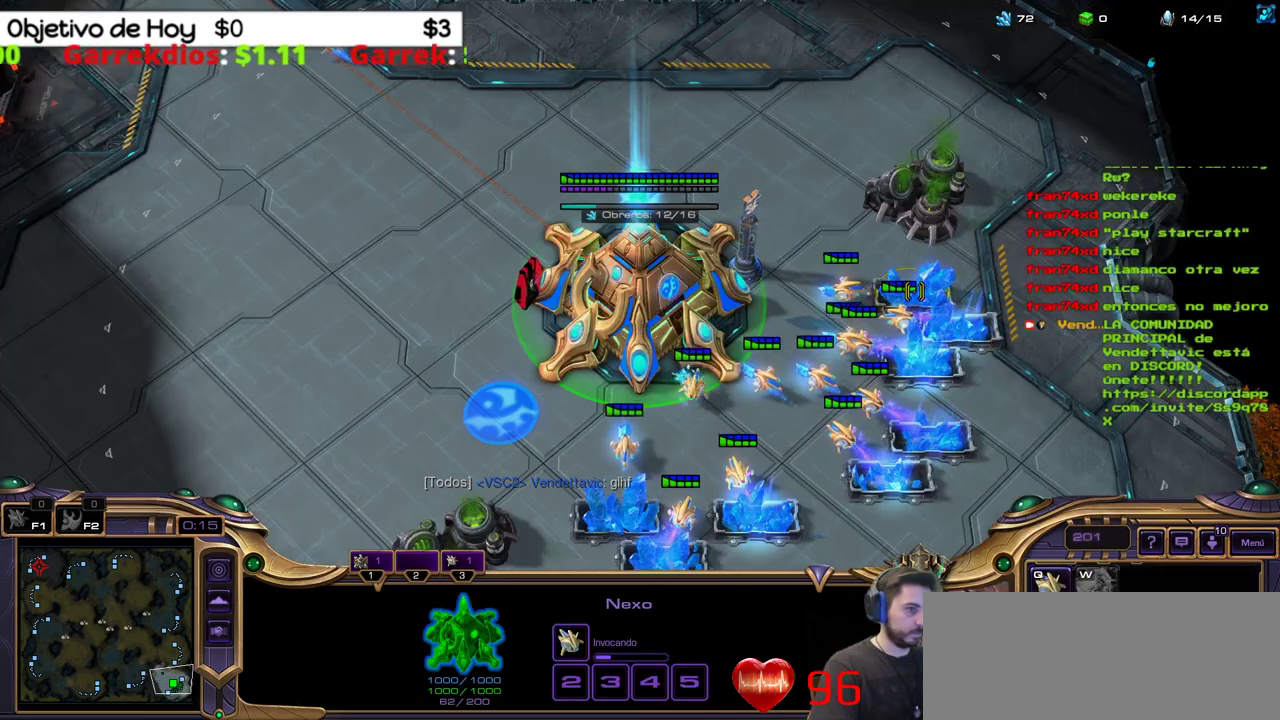
{"keys": []}
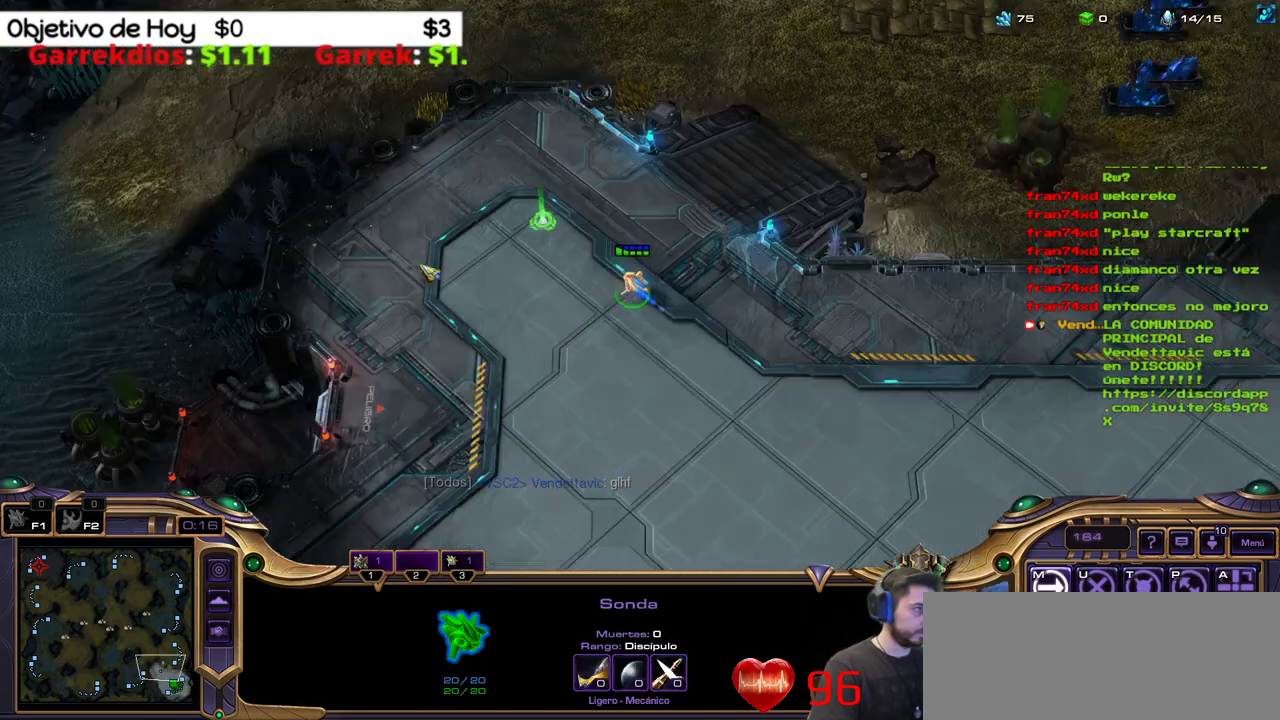
{"keys": [], "events": []}
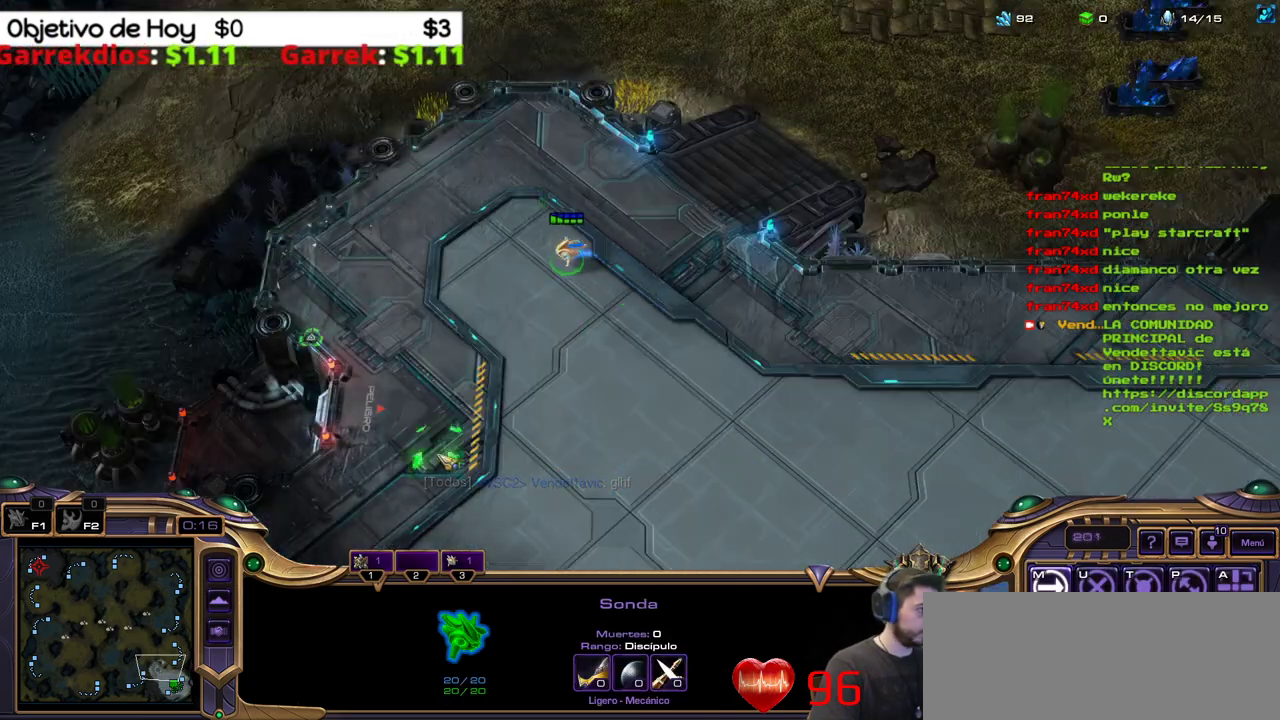
{"keys": ["shift_l"]}
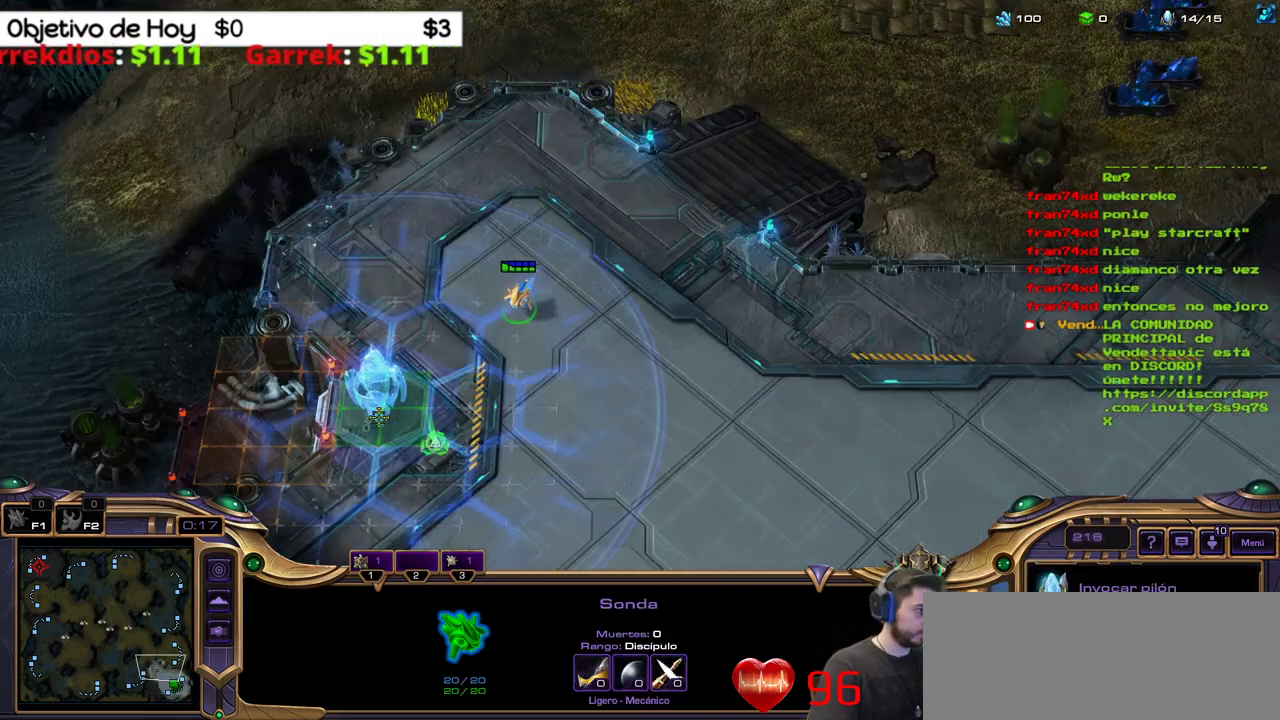
{"keys": [], "events": [[233, "shift_l", "up"], [367, "1", "down"], [467, "1", "up"]]}